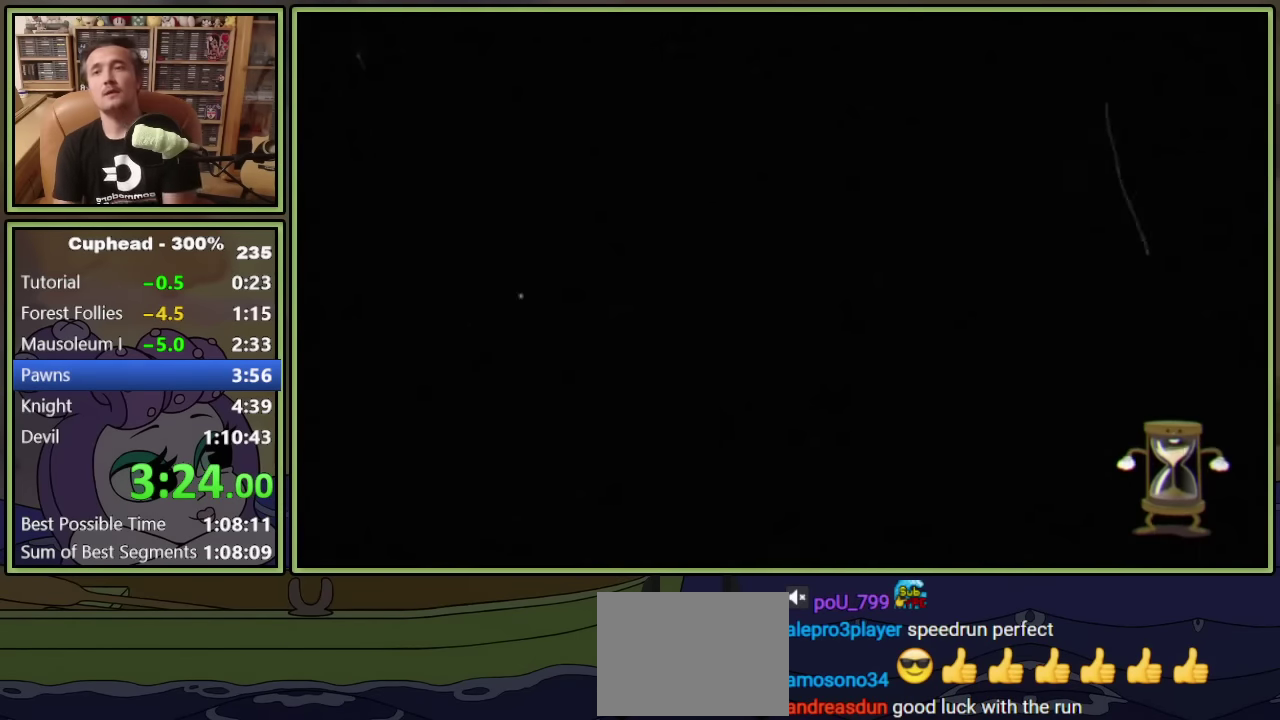
Gameplay with a controller (Xbox layout); each line is a JSON object with the inputs held at the frame after it. "events" lists button and stick changes between this image and that frame as [ms after this image, input, new state], when the widget could be followed in between. This document gives stick clicks only as held states, not as events. Not read: R3 right_stick.
{"buttons": ["DPAD_RIGHT"], "left_stick": "center", "events": [[334, "DPAD_RIGHT", "down"]]}
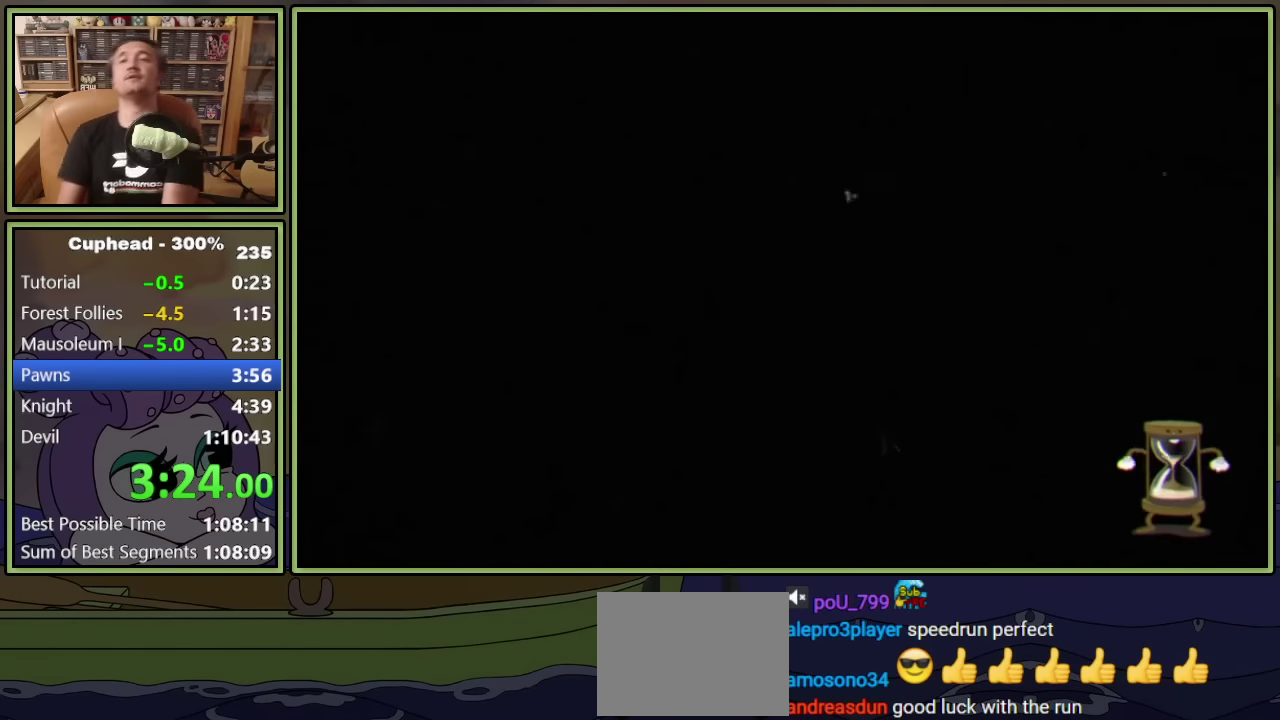
{"buttons": ["DPAD_RIGHT"], "left_stick": "center", "events": []}
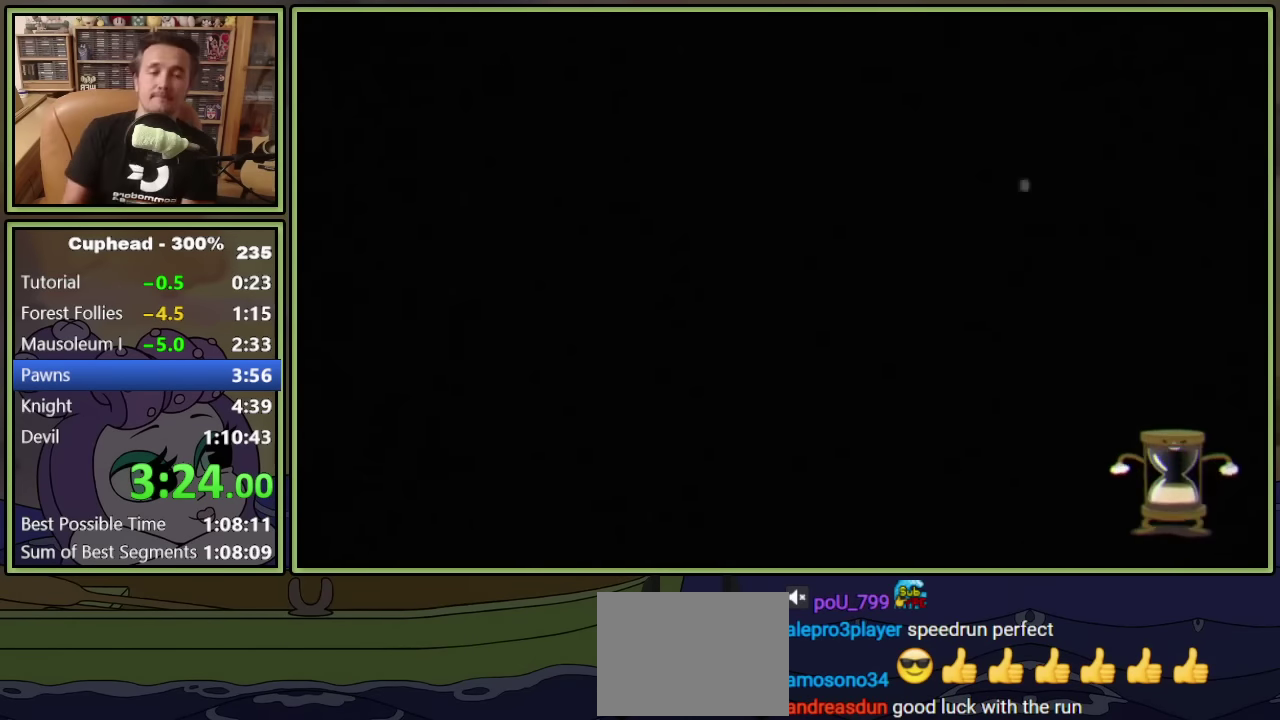
{"buttons": ["DPAD_RIGHT"], "left_stick": "center", "events": []}
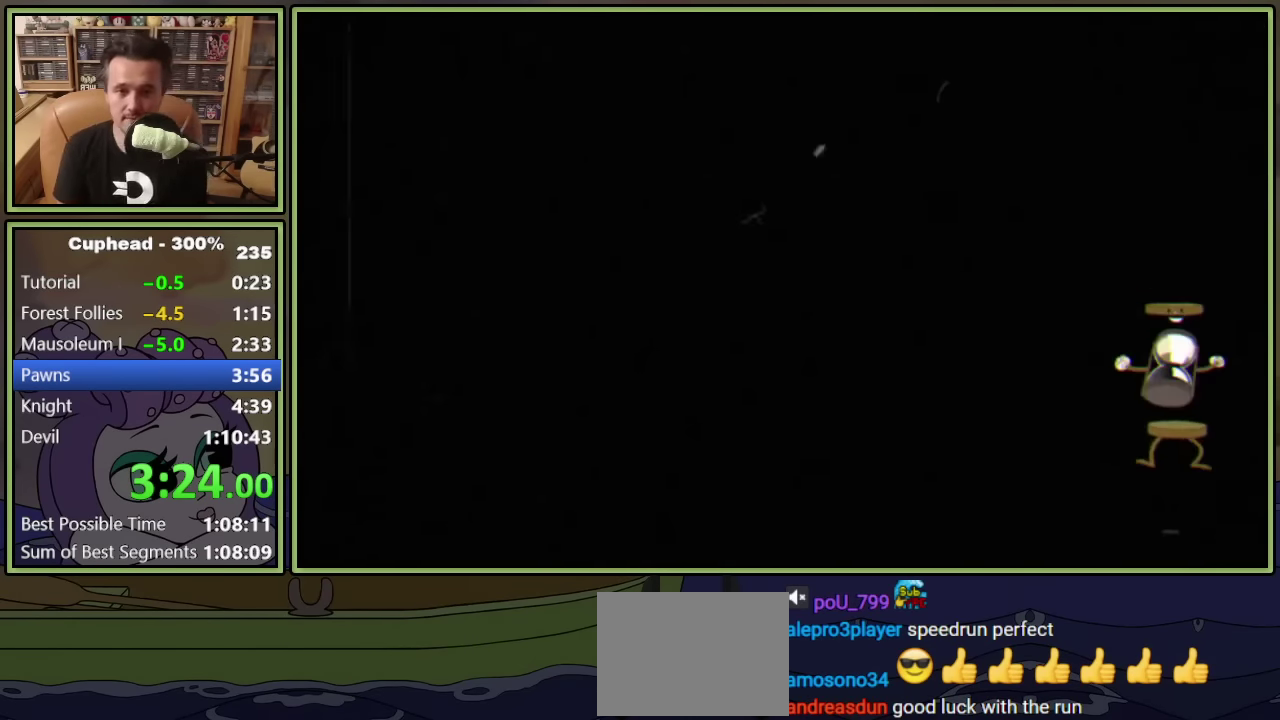
{"buttons": ["DPAD_RIGHT"], "left_stick": "center", "events": []}
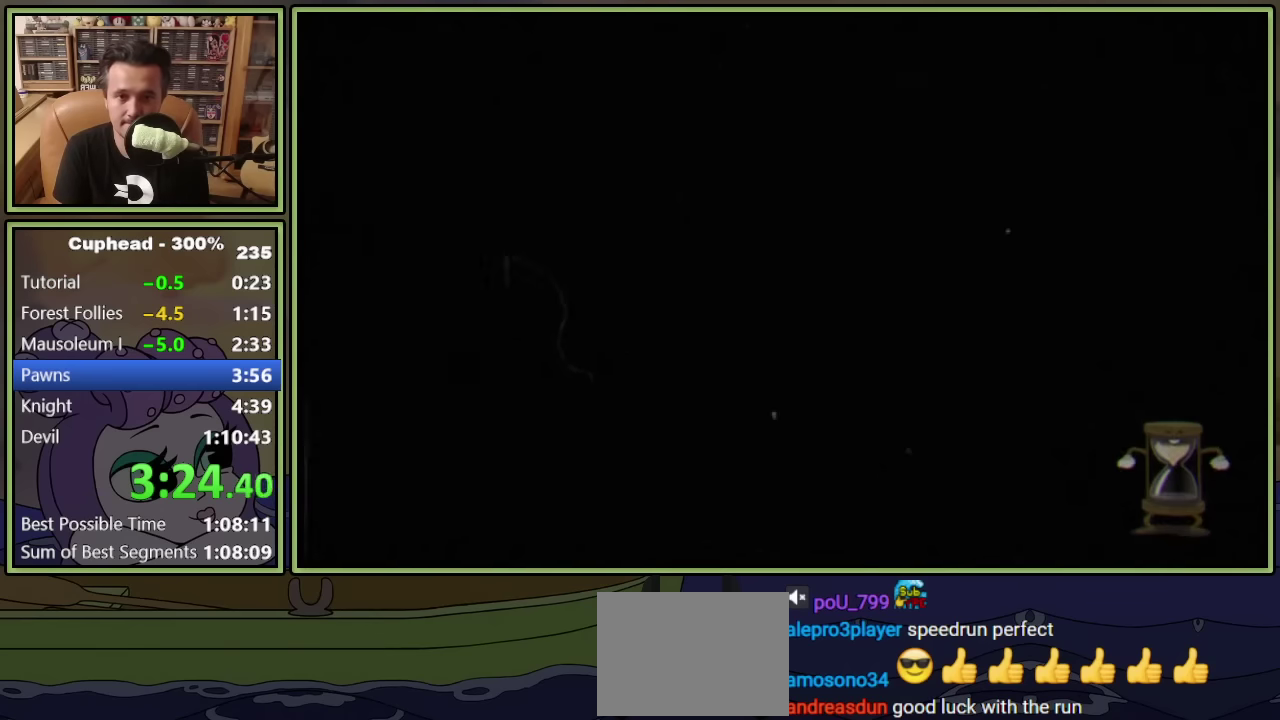
{"buttons": ["DPAD_RIGHT"], "left_stick": "center", "events": []}
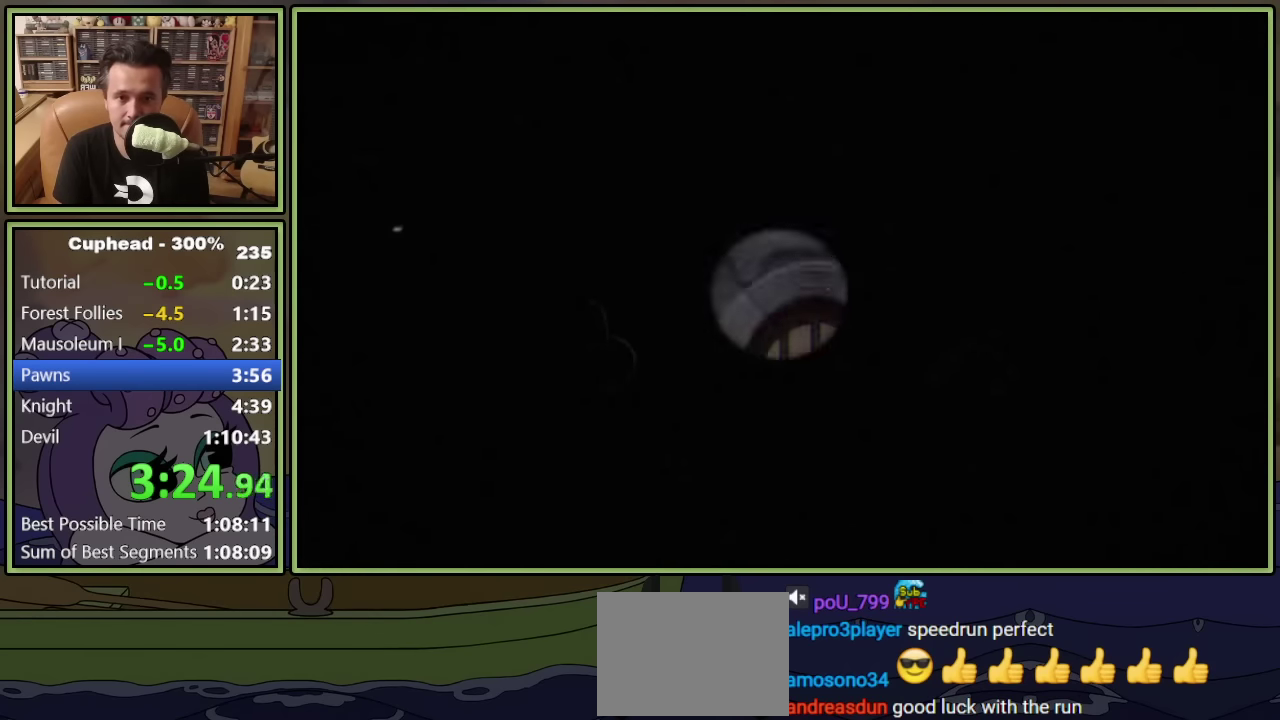
{"buttons": ["DPAD_RIGHT"], "left_stick": "center", "events": [[217, "Y", "down"], [384, "Y", "up"]]}
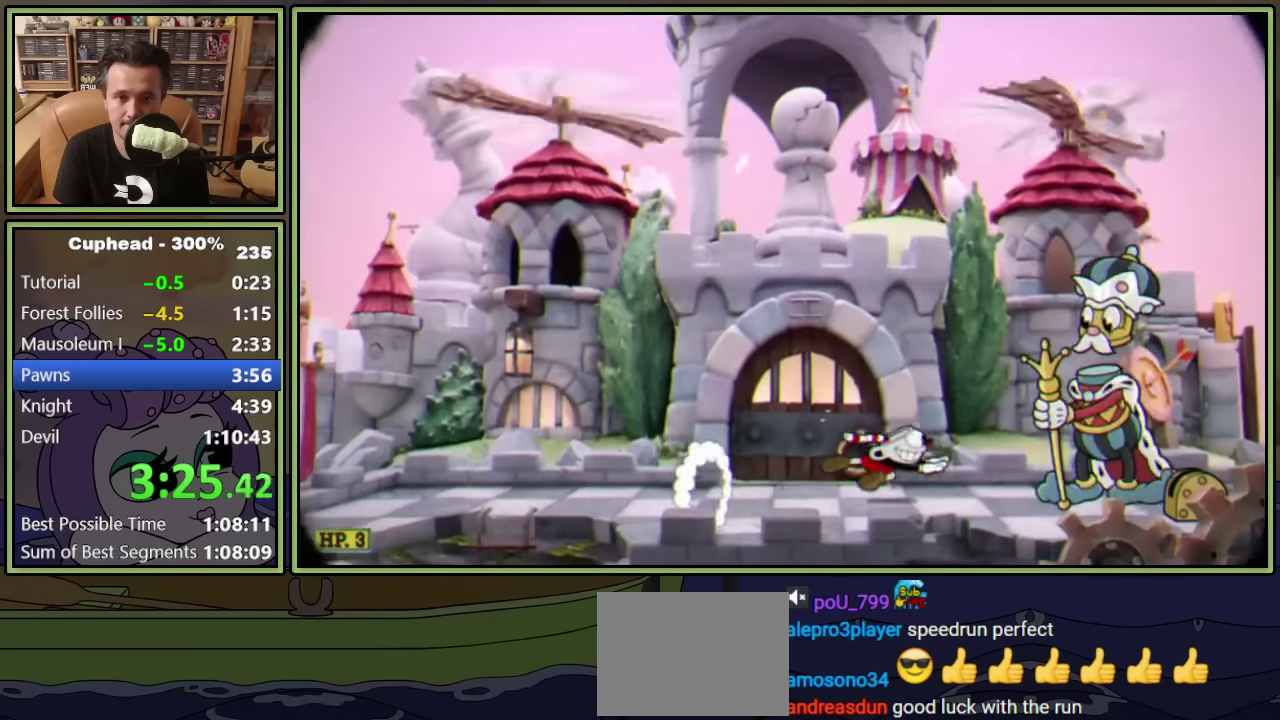
{"buttons": [], "left_stick": "center", "events": [[384, "A", "down"], [450, "DPAD_RIGHT", "up"], [500, "A", "up"]]}
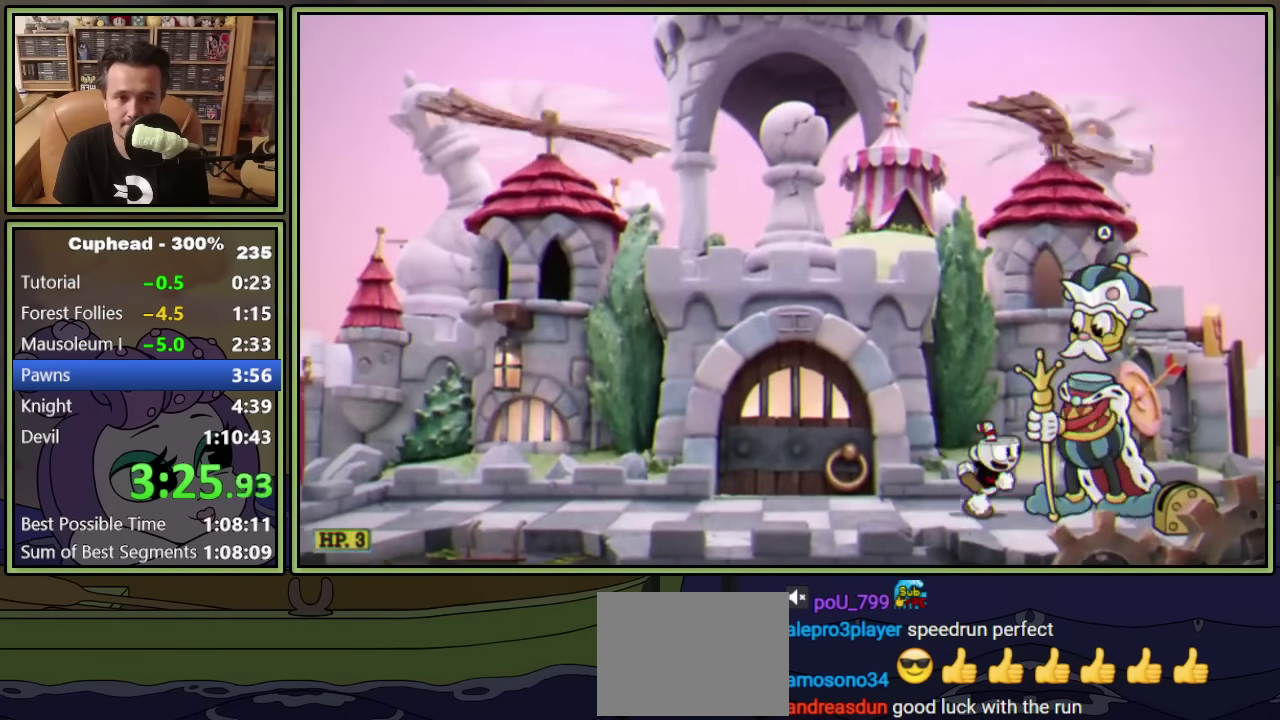
{"buttons": [], "left_stick": "center", "events": []}
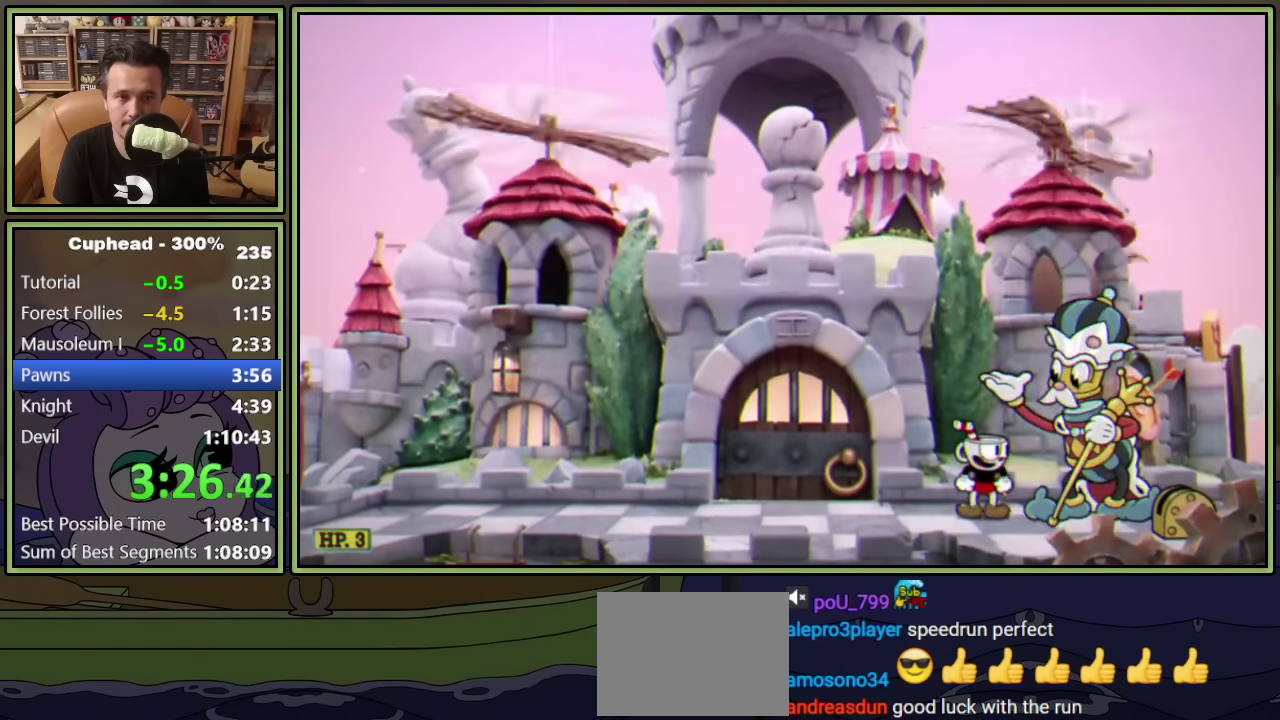
{"buttons": [], "left_stick": "center", "events": [[267, "A", "down"], [434, "A", "up"]]}
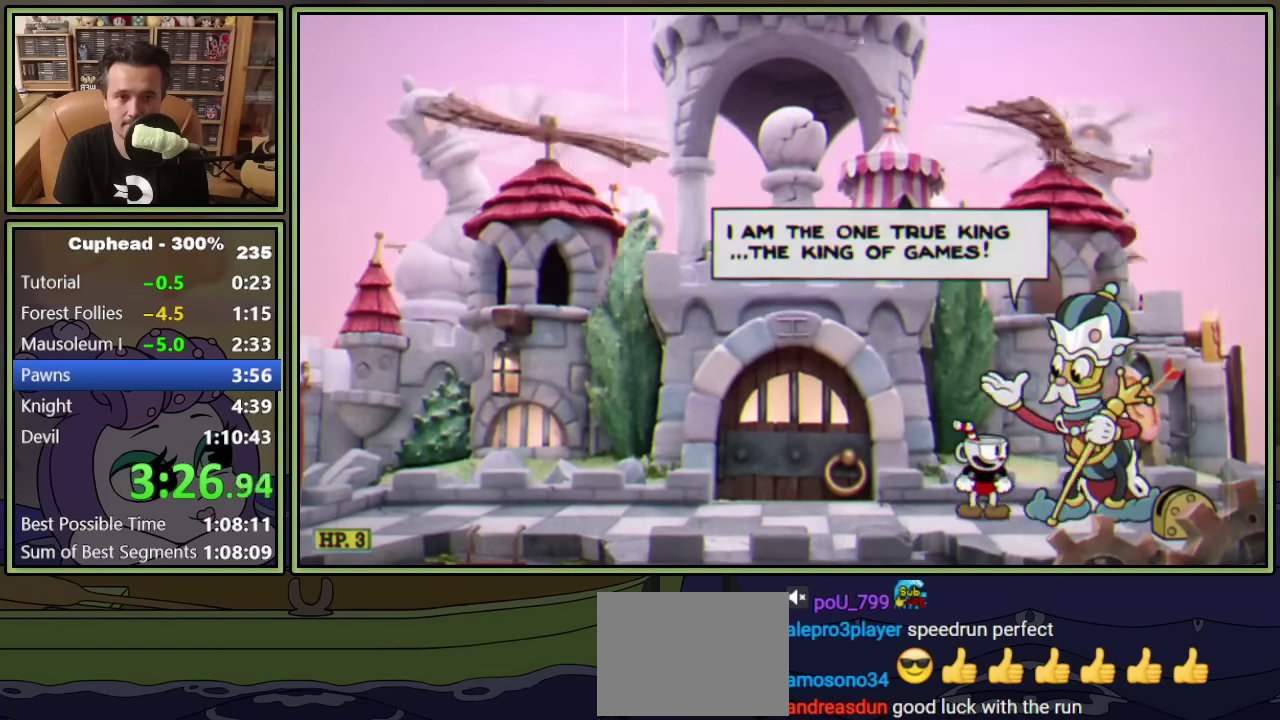
{"buttons": ["A"], "left_stick": "center", "events": [[50, "A", "down"], [234, "A", "up"], [350, "A", "down"]]}
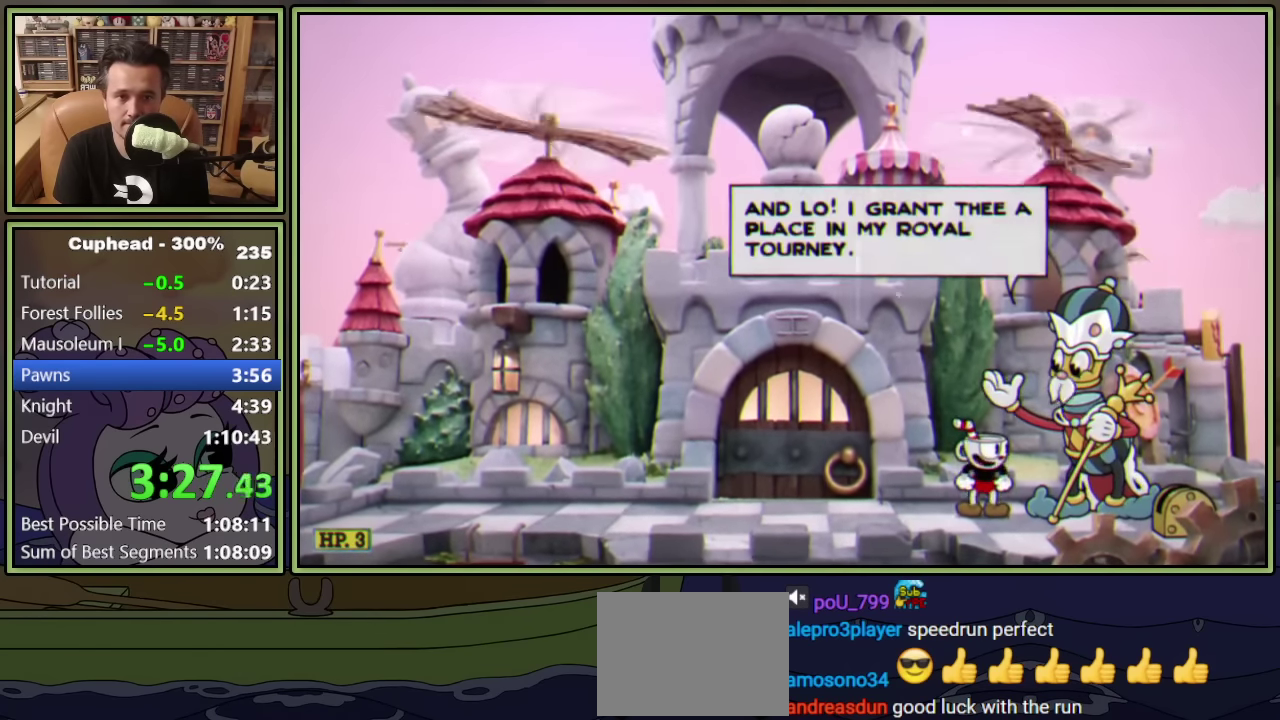
{"buttons": ["A"], "left_stick": "center", "events": [[17, "A", "up"], [134, "A", "down"], [284, "A", "up"], [417, "A", "down"]]}
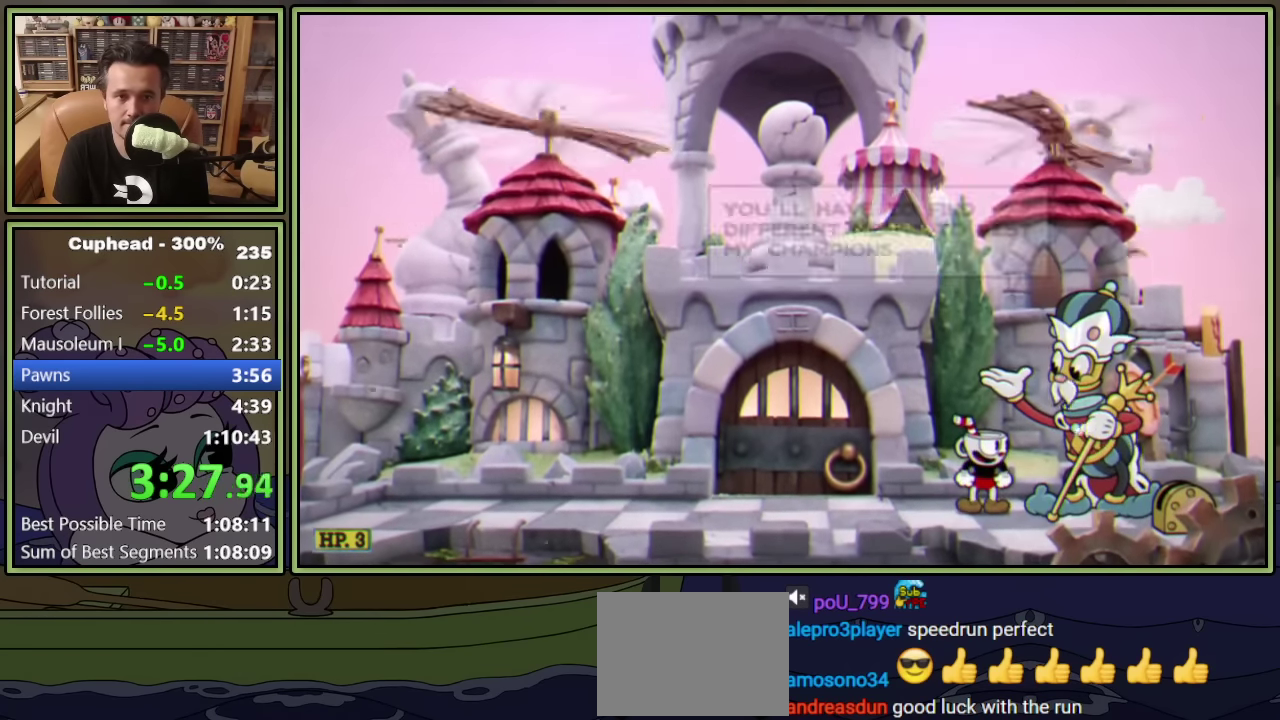
{"buttons": ["A"], "left_stick": "center", "events": [[67, "A", "up"], [217, "A", "down"], [350, "A", "up"], [467, "A", "down"]]}
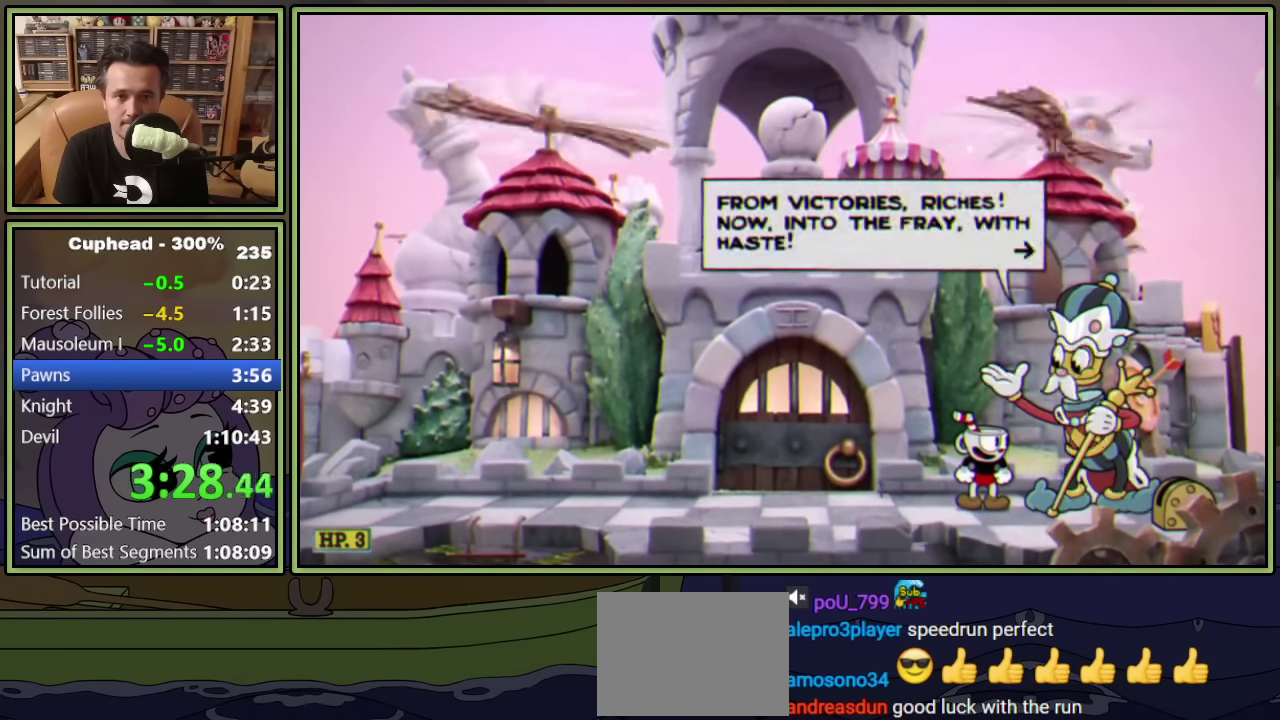
{"buttons": ["DPAD_LEFT"], "left_stick": "center", "events": [[84, "A", "up"], [300, "DPAD_LEFT", "down"]]}
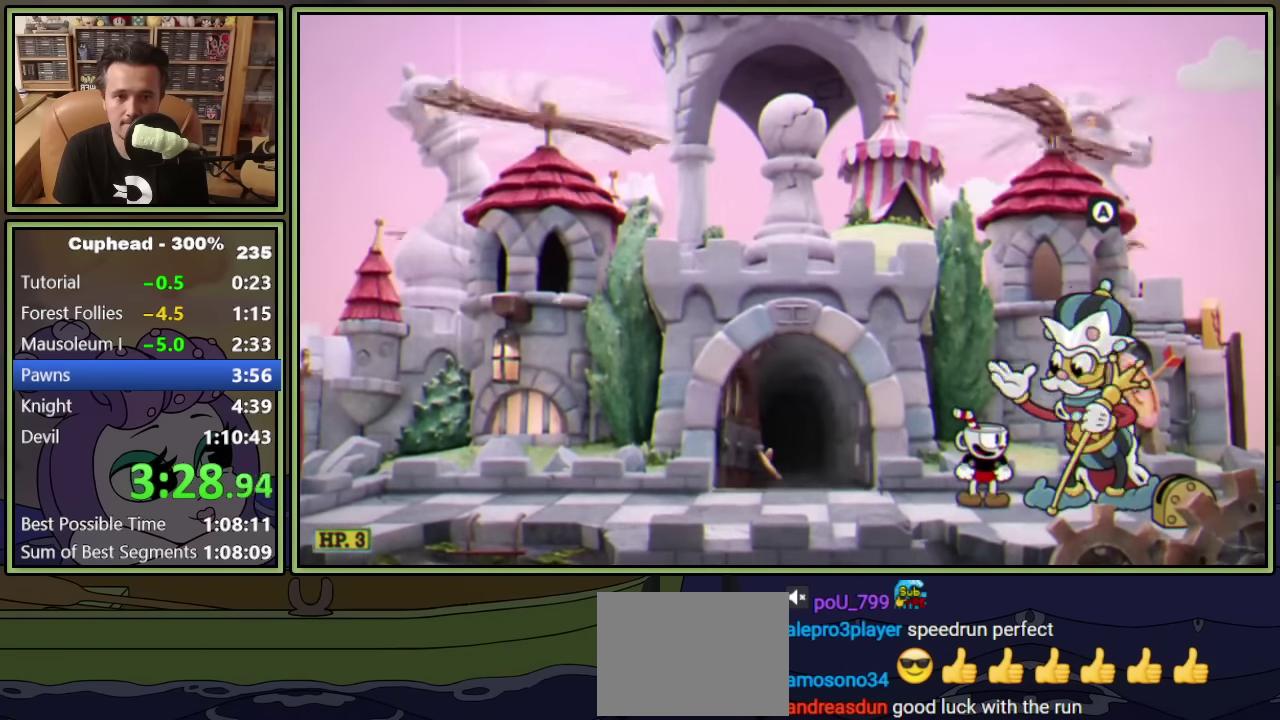
{"buttons": ["DPAD_LEFT"], "left_stick": "center", "events": []}
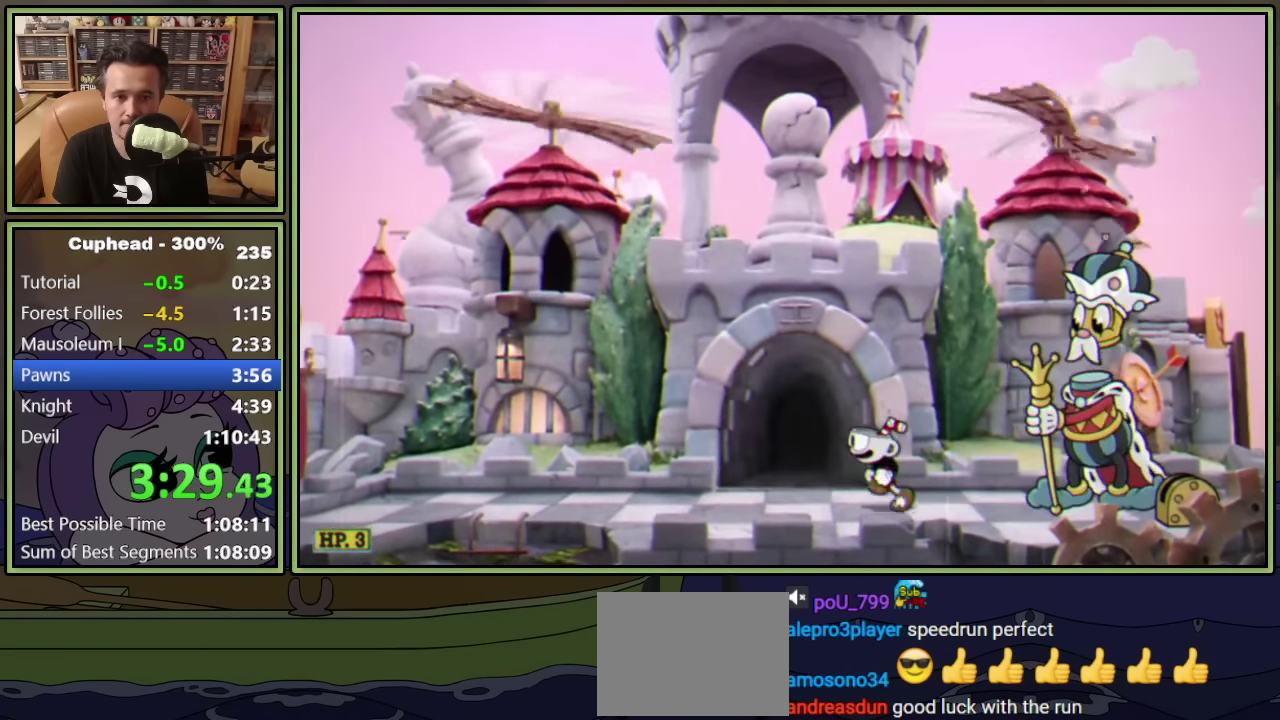
{"buttons": [], "left_stick": "center", "events": [[150, "A", "down"], [184, "DPAD_LEFT", "up"], [467, "A", "up"]]}
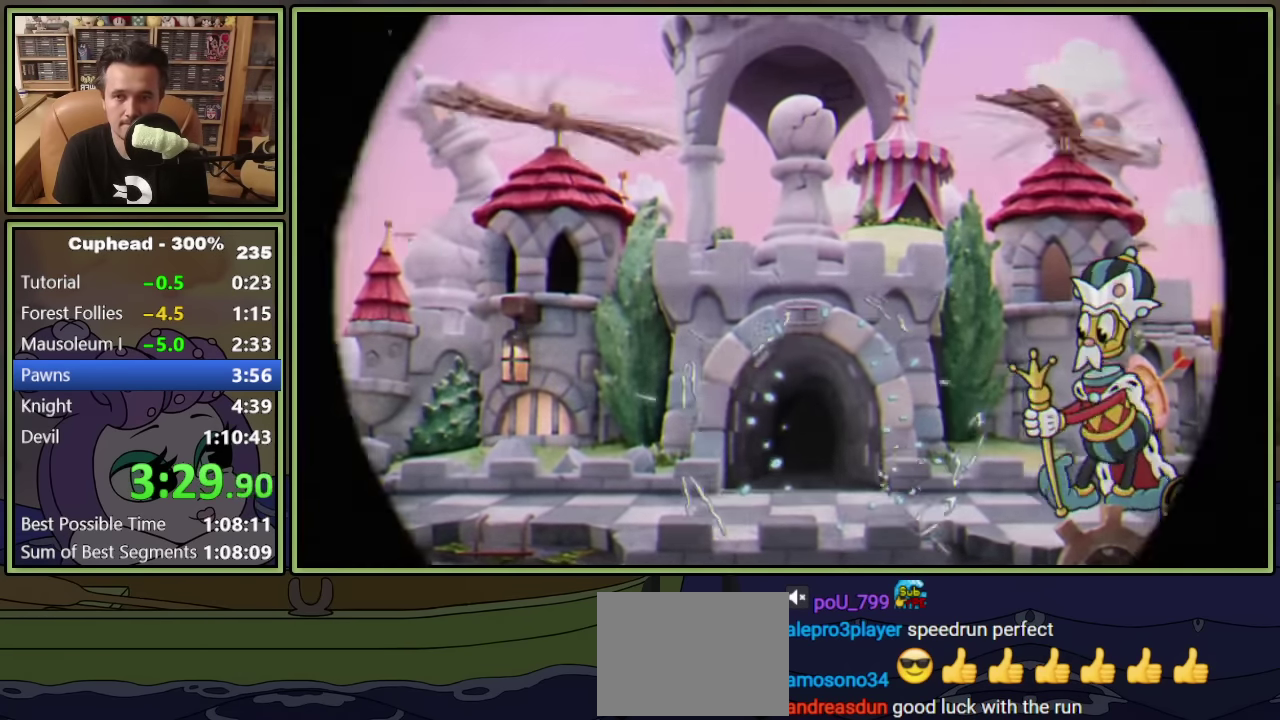
{"buttons": ["DPAD_RIGHT"], "left_stick": "center", "events": [[184, "DPAD_RIGHT", "down"]]}
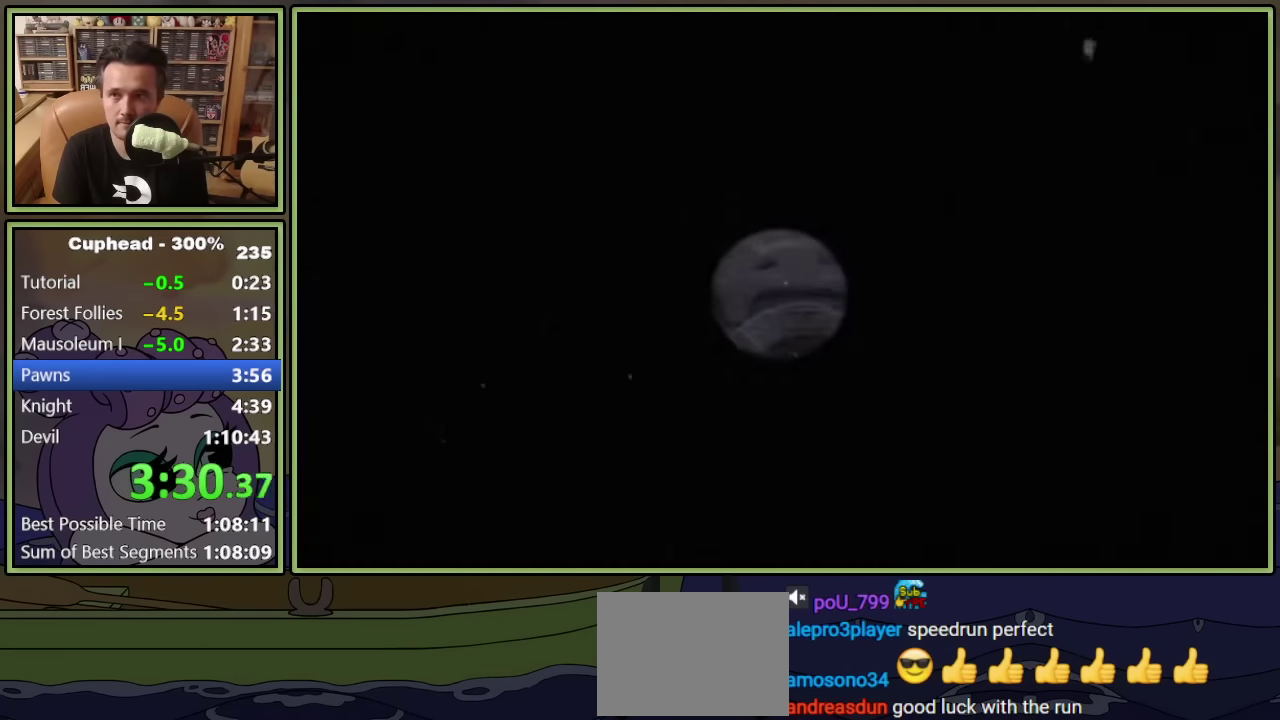
{"buttons": ["DPAD_RIGHT"], "left_stick": "center", "events": []}
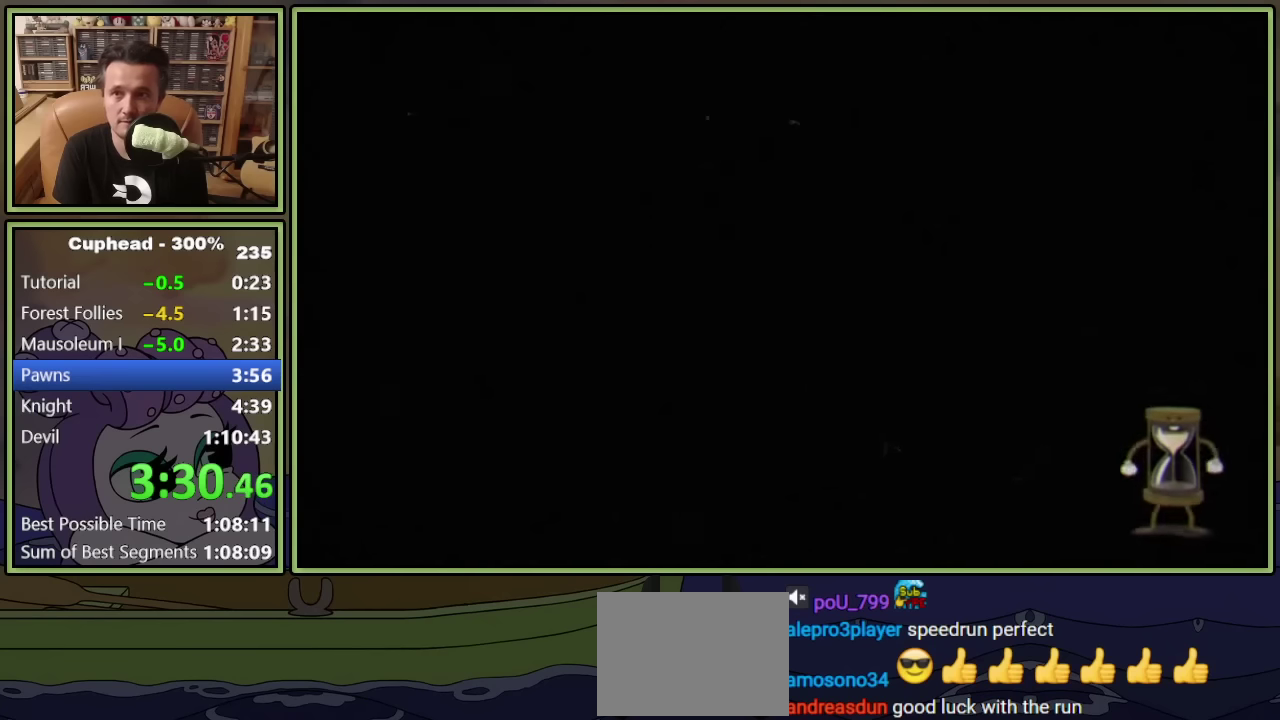
{"buttons": ["DPAD_RIGHT"], "left_stick": "center", "events": []}
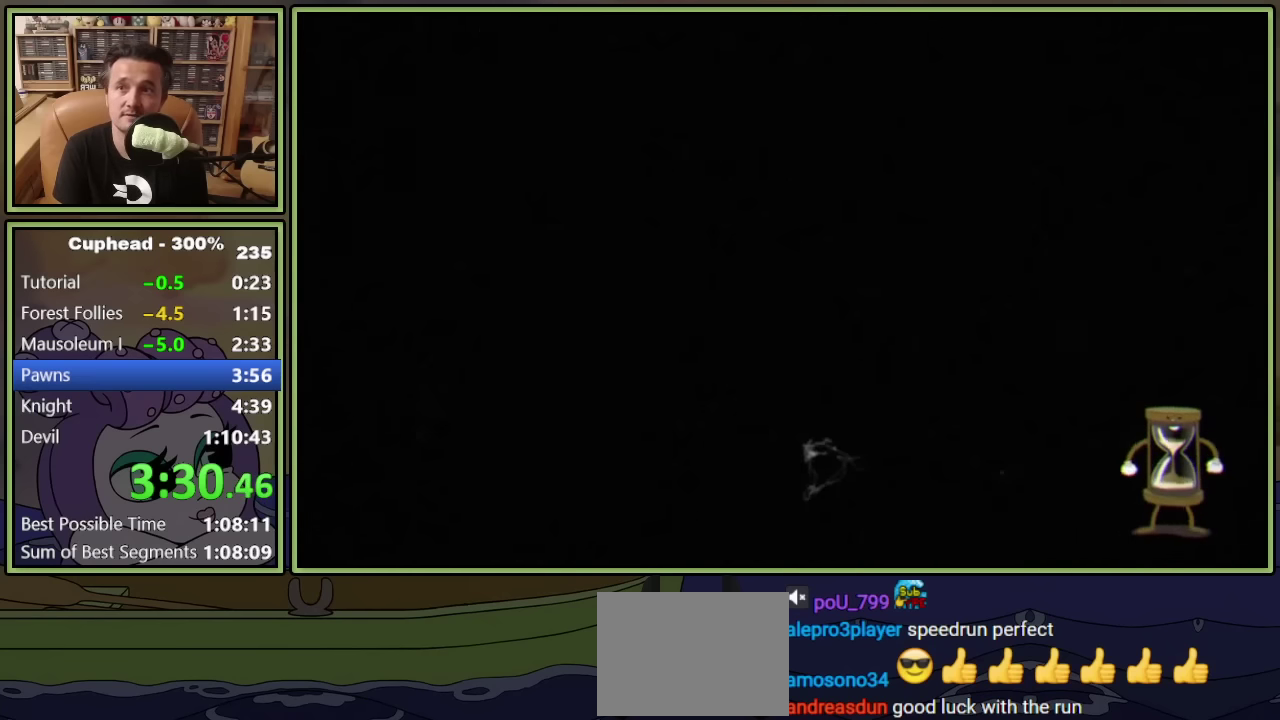
{"buttons": ["DPAD_RIGHT"], "left_stick": "center", "events": [[133, "DPAD_RIGHT", "up"], [266, "DPAD_RIGHT", "down"]]}
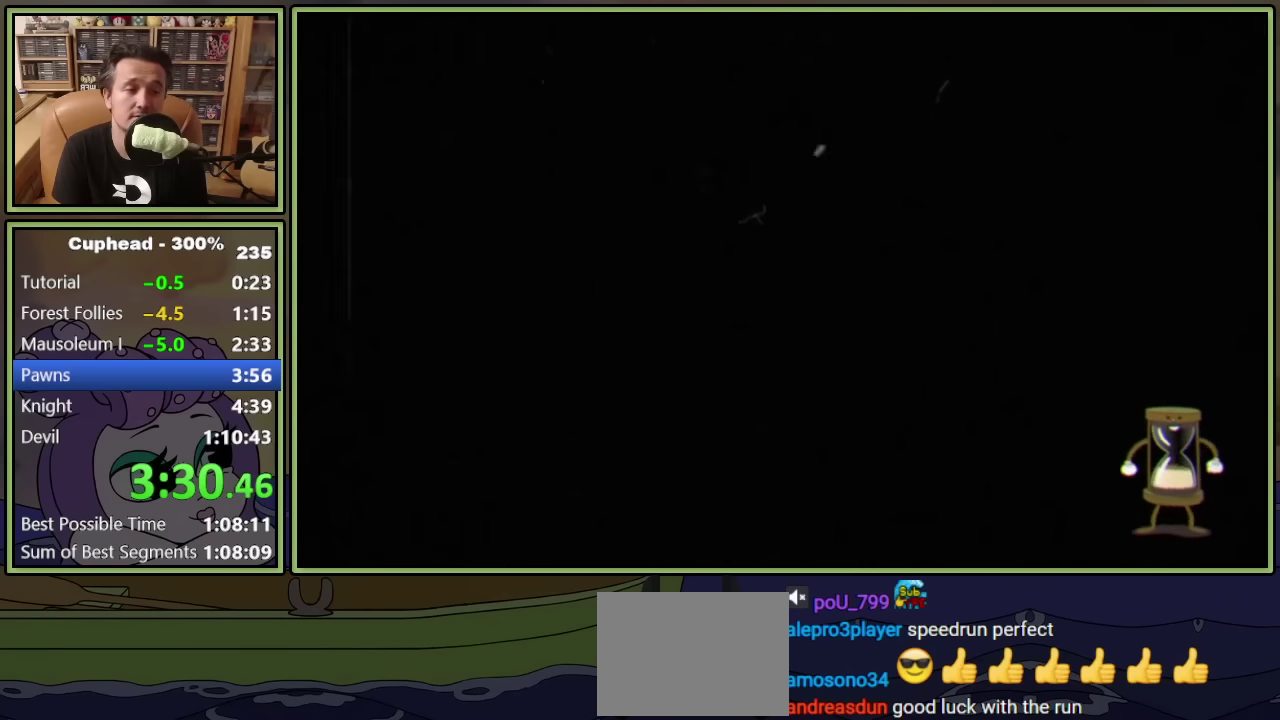
{"buttons": ["DPAD_RIGHT"], "left_stick": "center", "events": []}
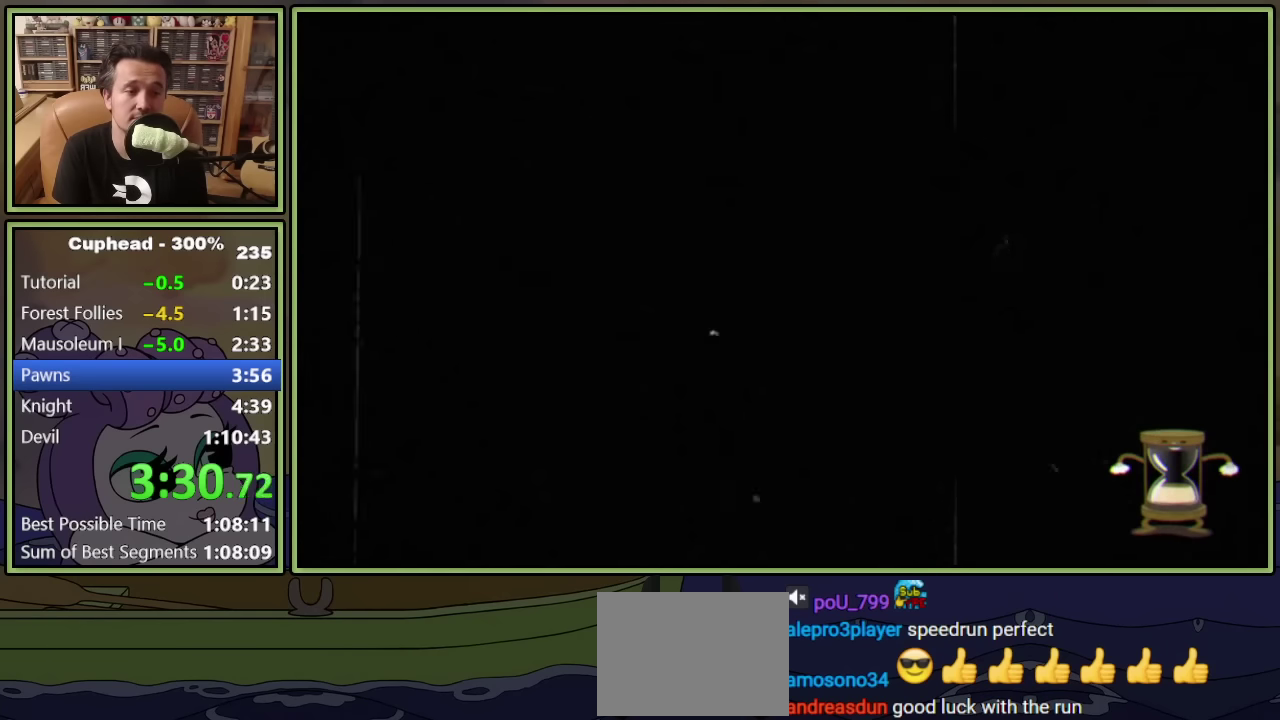
{"buttons": ["DPAD_RIGHT"], "left_stick": "center", "events": []}
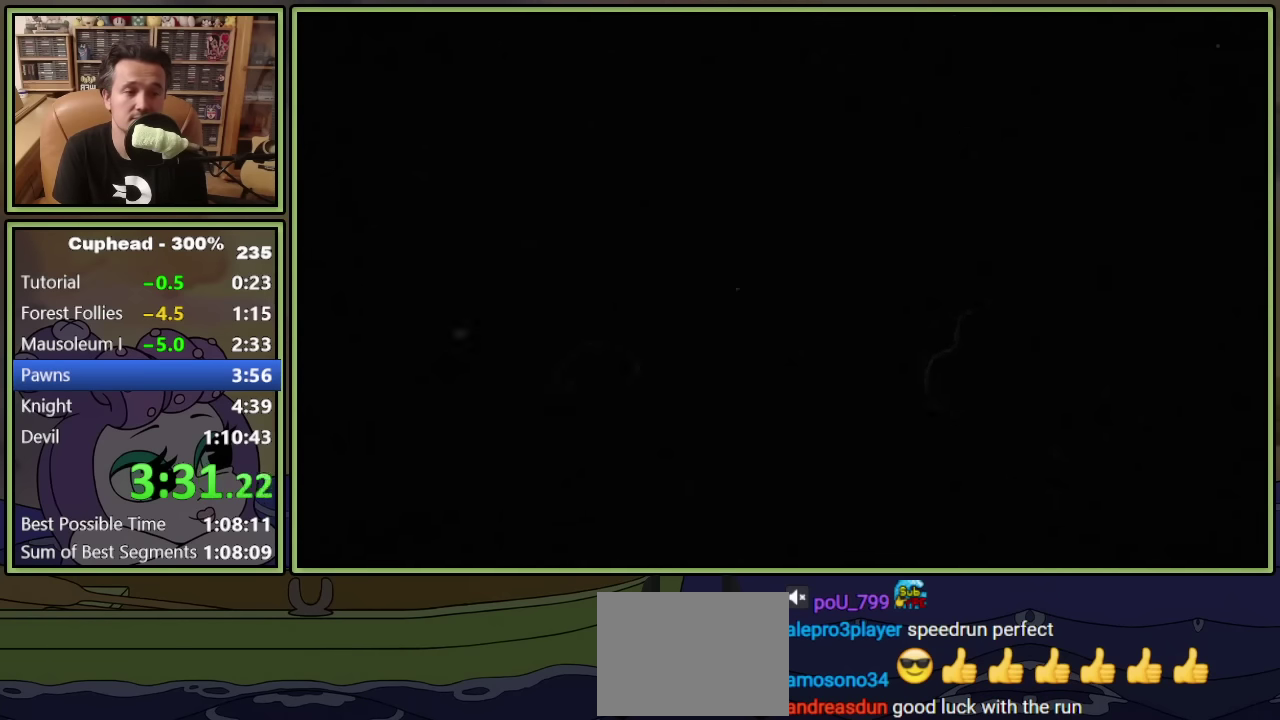
{"buttons": ["DPAD_RIGHT"], "left_stick": "center", "events": []}
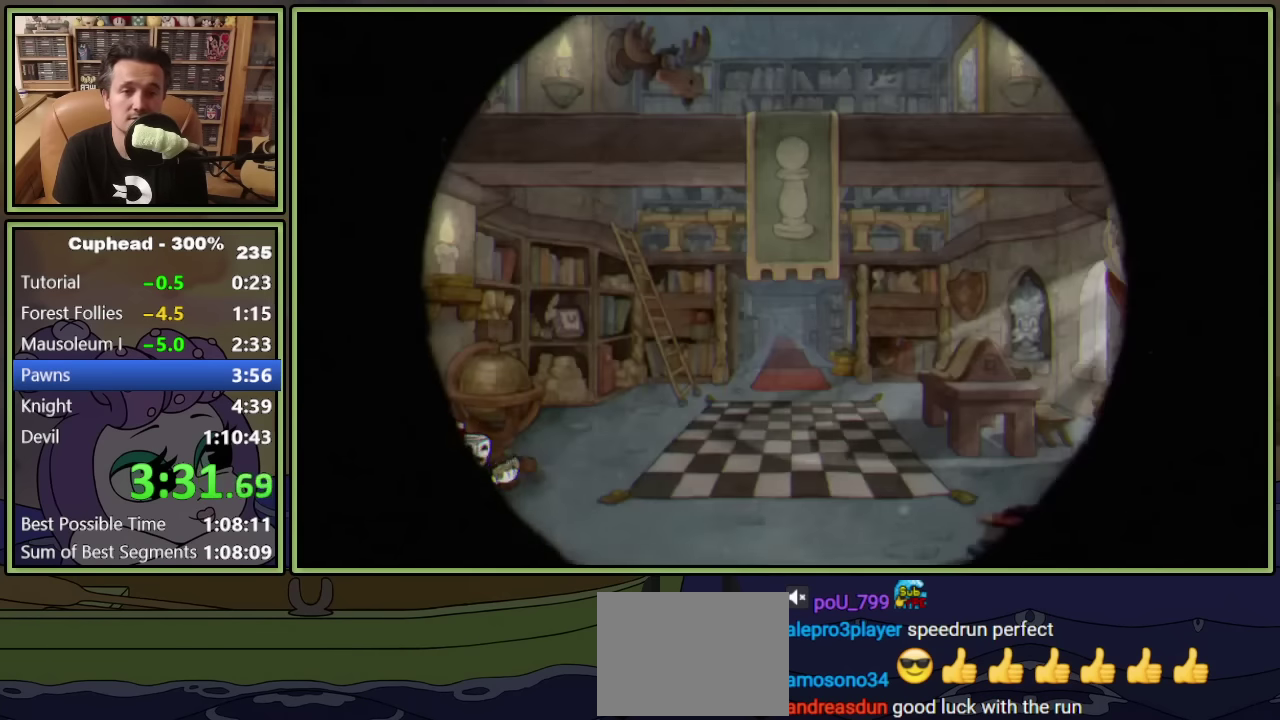
{"buttons": ["DPAD_RIGHT"], "left_stick": "center", "events": []}
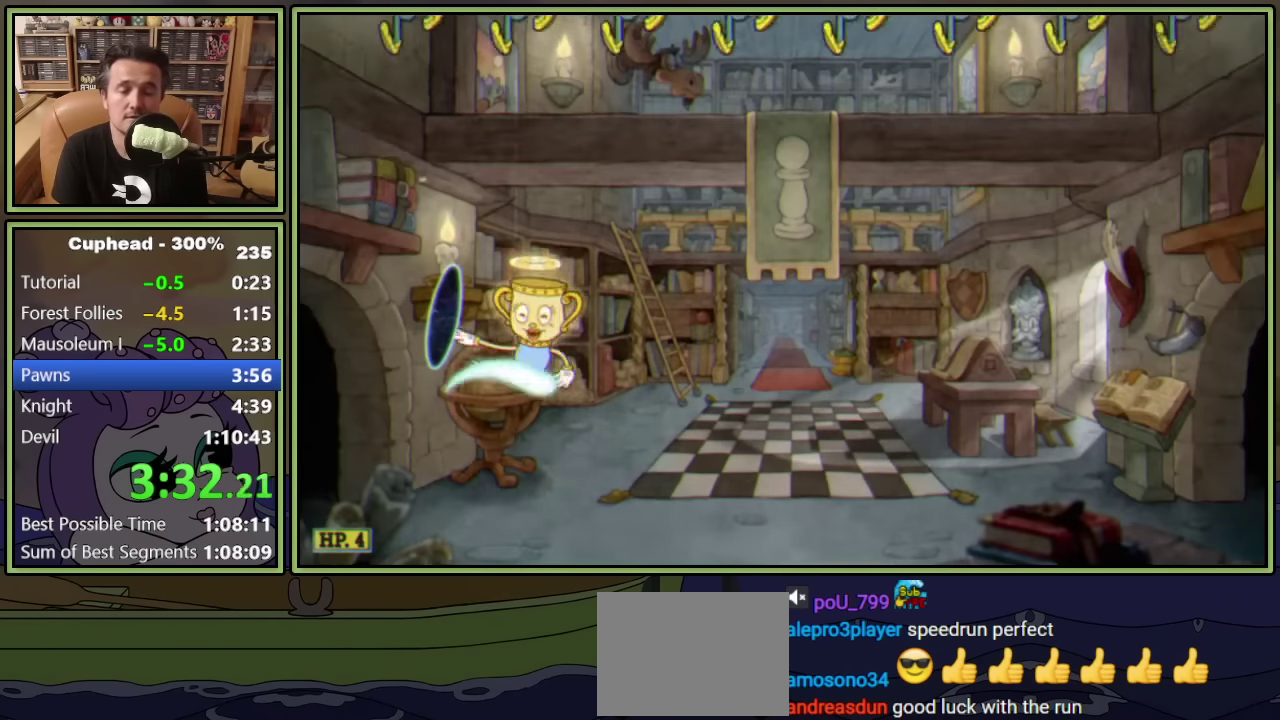
{"buttons": ["DPAD_RIGHT"], "left_stick": "center", "events": []}